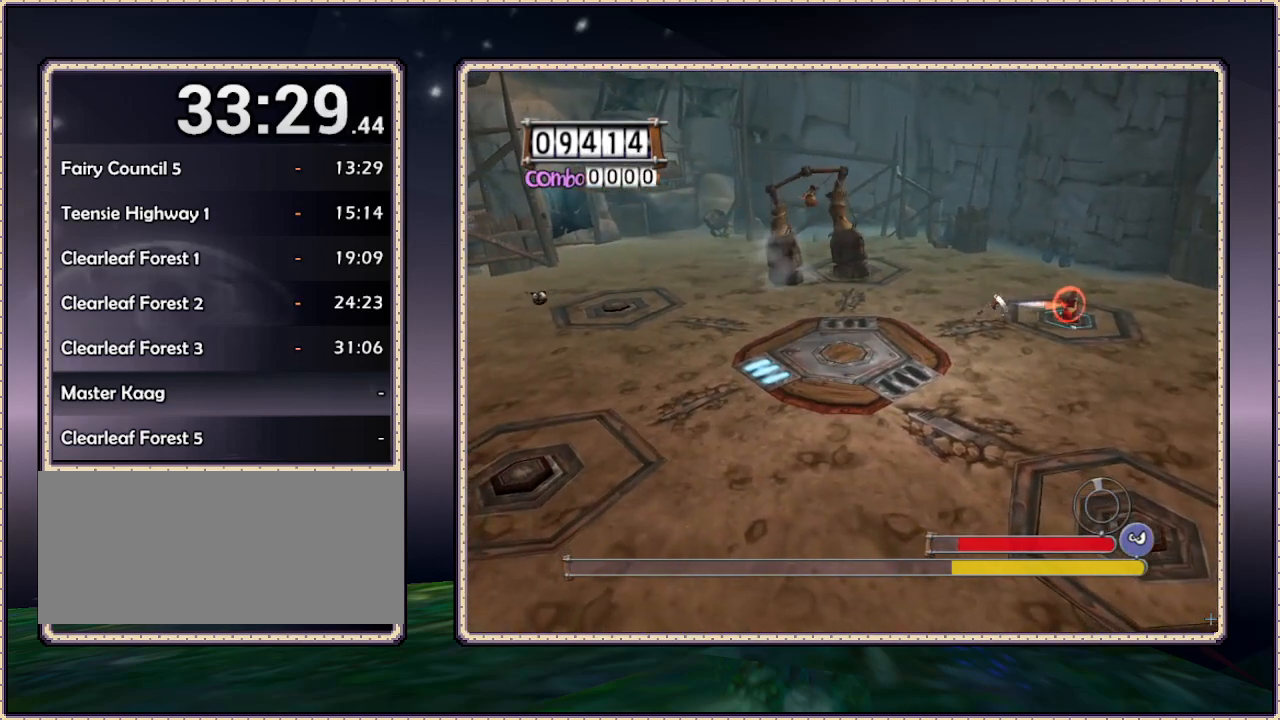
Gameplay with a controller (PlayStation layout); each line is a JSON object with the inputs held at the frame after it (dt_ms = milliseconds from this image to that frame). "events" lists button and stick changes between this image and that frame as [ms after this image, input, new state], when the widget could be followed in between. Not read: HOME L3 R3.
{"dt_ms": 500, "buttons": ["DPAD_UP", "DPAD_RIGHT"], "events": [[133, "SQUARE", "down"], [183, "SQUARE", "up"], [483, "DPAD_UP", "down"]]}
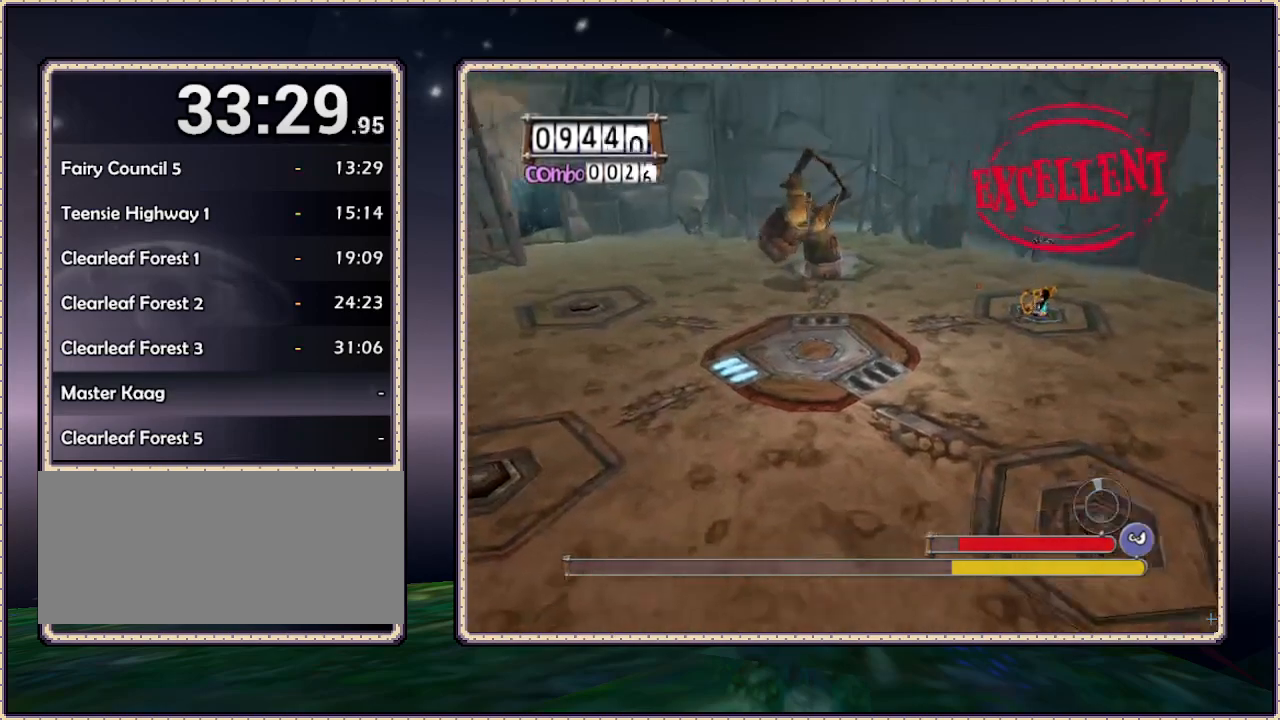
{"dt_ms": 500, "buttons": ["DPAD_DOWN", "DPAD_LEFT"], "events": [[167, "DPAD_RIGHT", "up"], [283, "DPAD_UP", "up"], [333, "DPAD_DOWN", "down"], [333, "DPAD_LEFT", "down"]]}
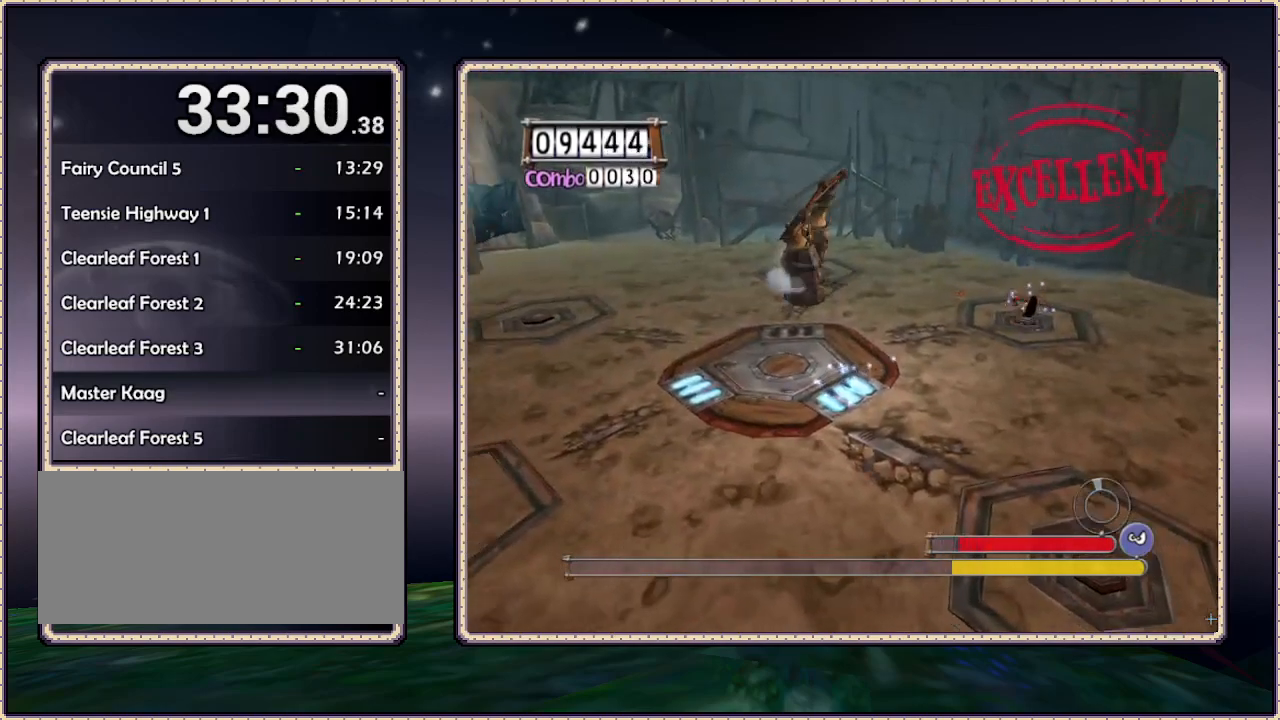
{"dt_ms": 500, "buttons": ["DPAD_DOWN"], "events": [[233, "DPAD_LEFT", "up"]]}
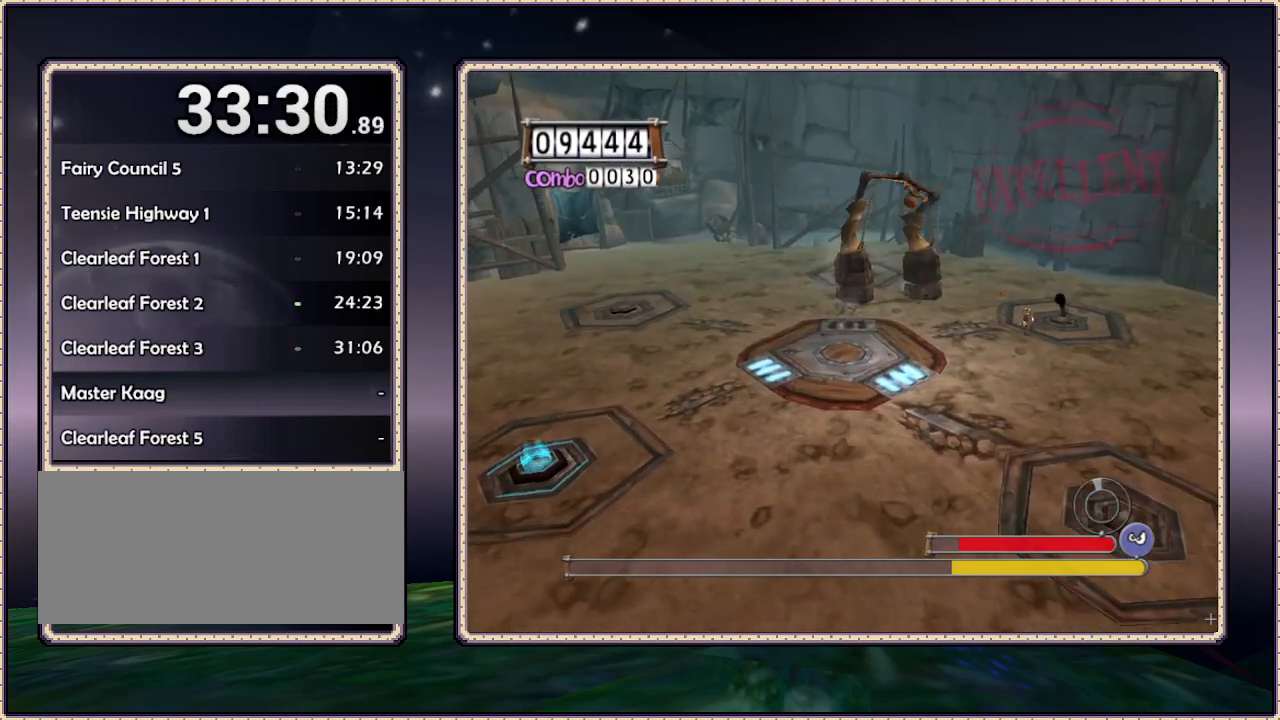
{"dt_ms": 500, "buttons": ["DPAD_DOWN"], "events": []}
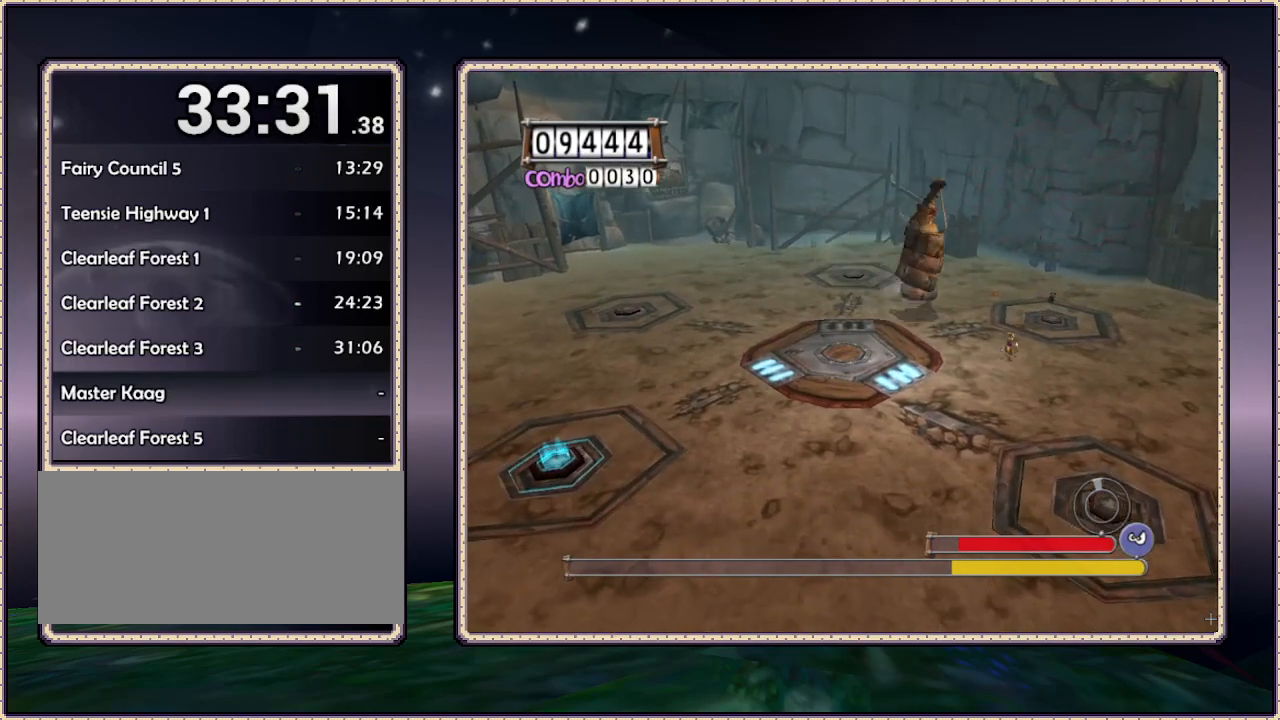
{"dt_ms": 500, "buttons": ["DPAD_DOWN", "DPAD_RIGHT"], "events": [[50, "DPAD_RIGHT", "down"]]}
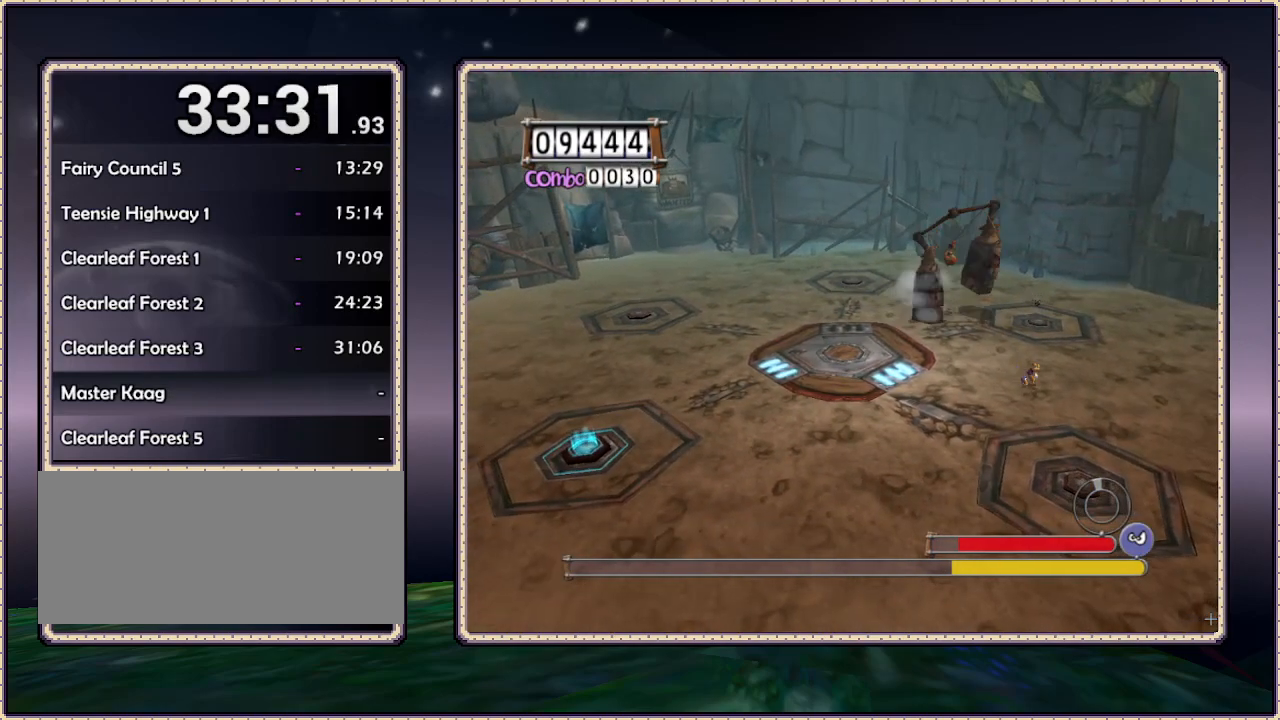
{"dt_ms": 500, "buttons": ["DPAD_DOWN", "DPAD_RIGHT"], "events": []}
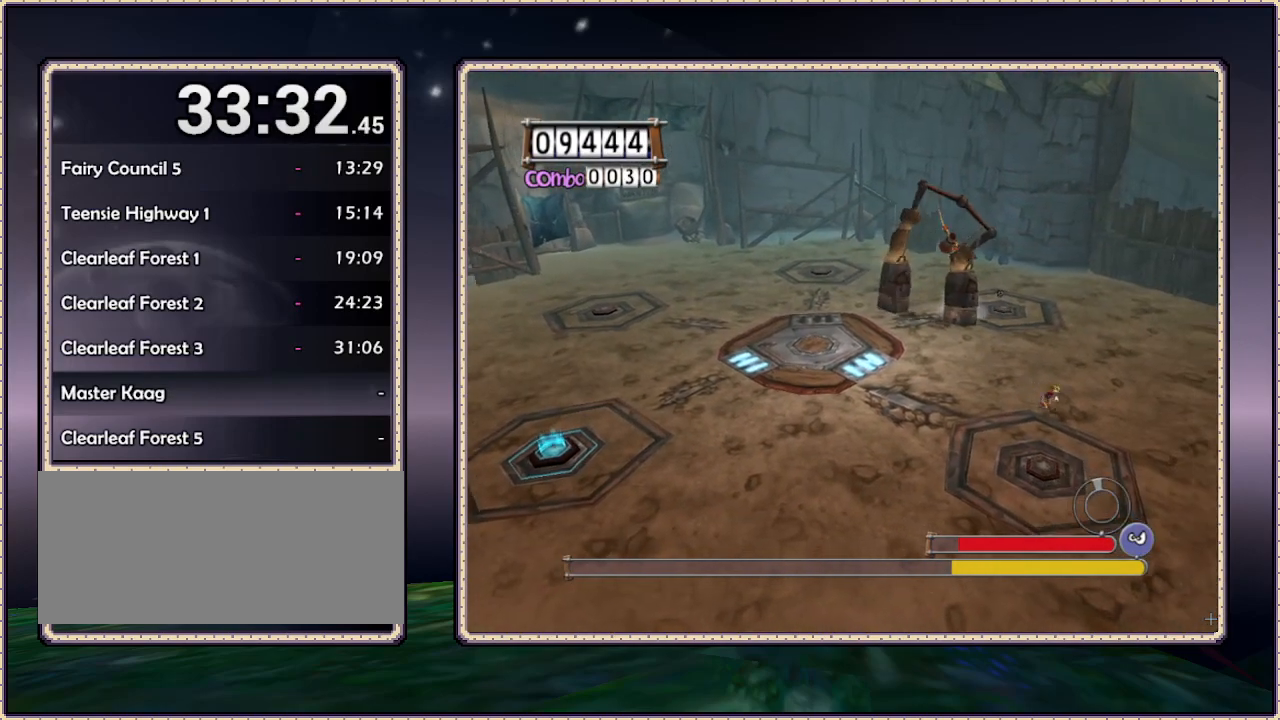
{"dt_ms": 500, "buttons": ["DPAD_DOWN"], "events": [[150, "DPAD_RIGHT", "up"]]}
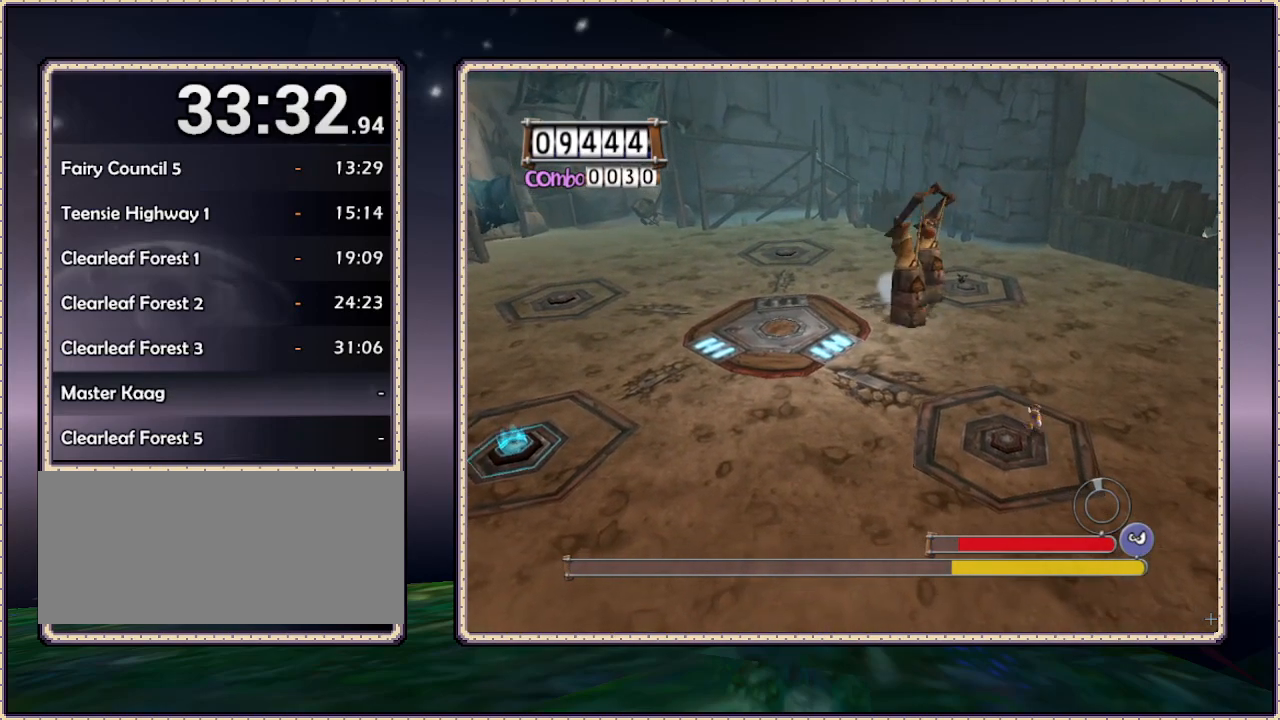
{"dt_ms": 500, "buttons": ["DPAD_DOWN"], "events": []}
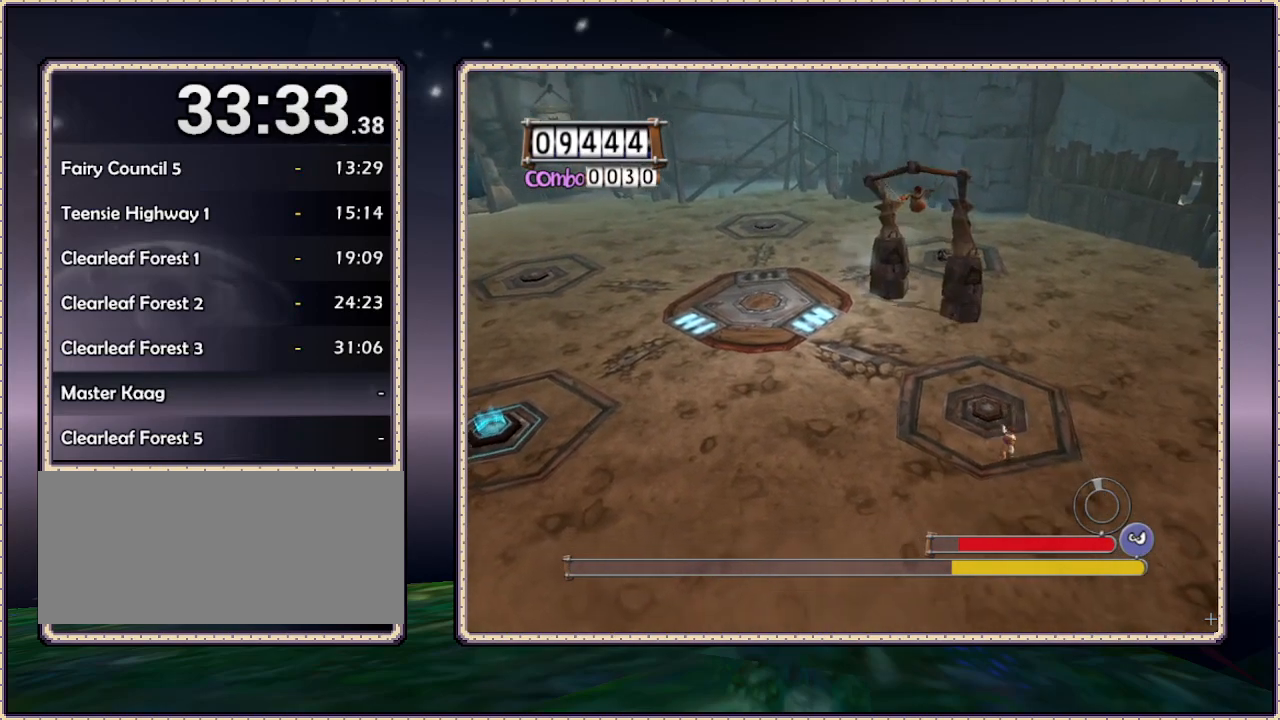
{"dt_ms": 500, "buttons": ["DPAD_DOWN"], "events": []}
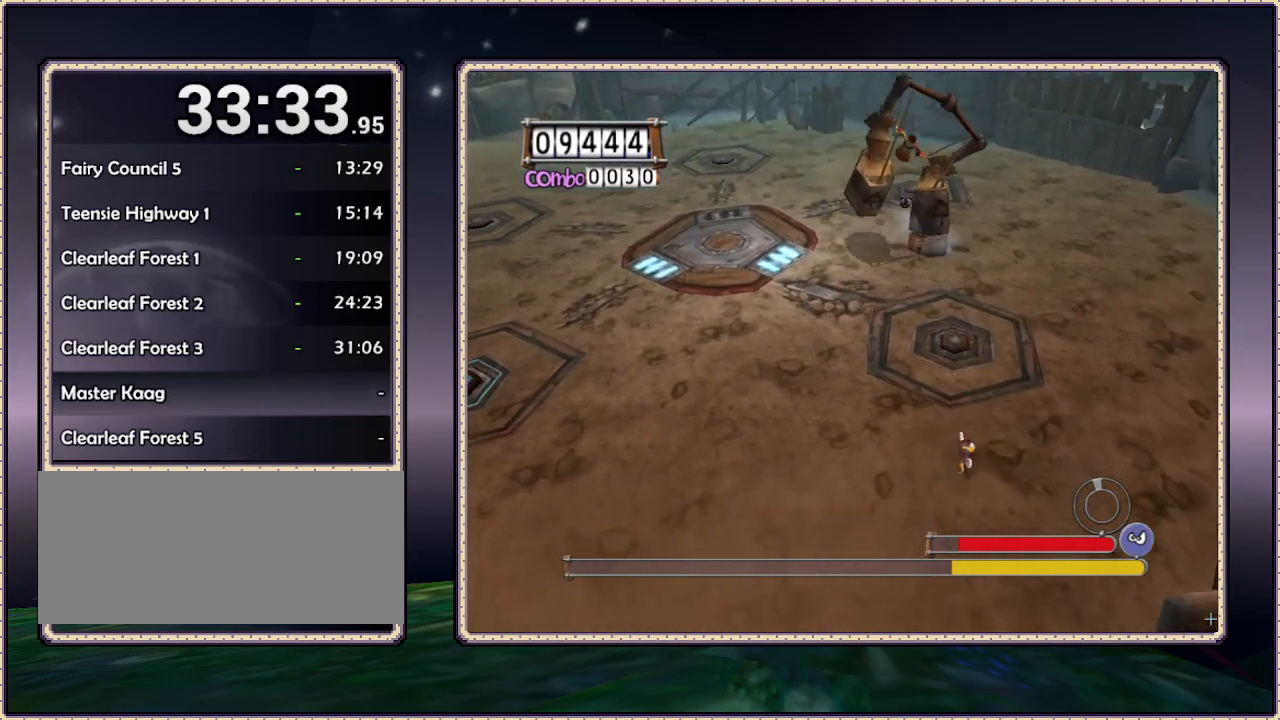
{"dt_ms": 500, "buttons": ["DPAD_DOWN"], "events": []}
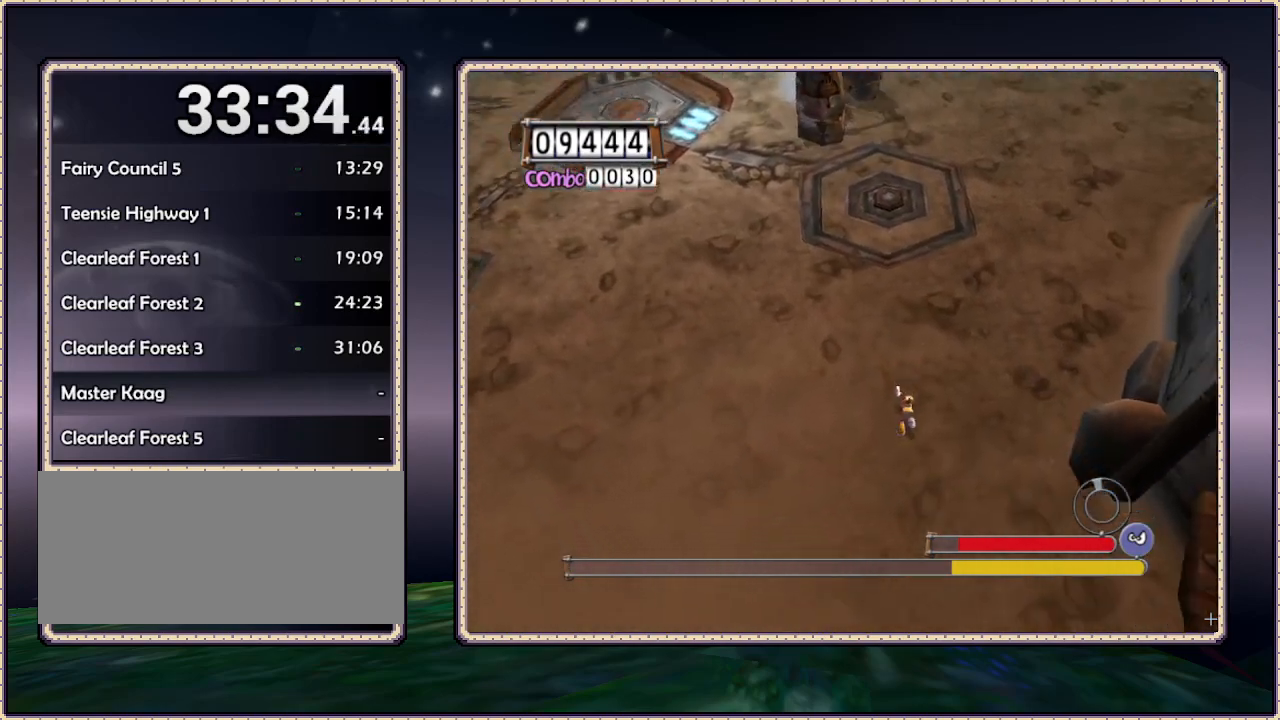
{"dt_ms": 500, "buttons": ["DPAD_DOWN", "DPAD_LEFT"], "events": [[50, "DPAD_LEFT", "down"]]}
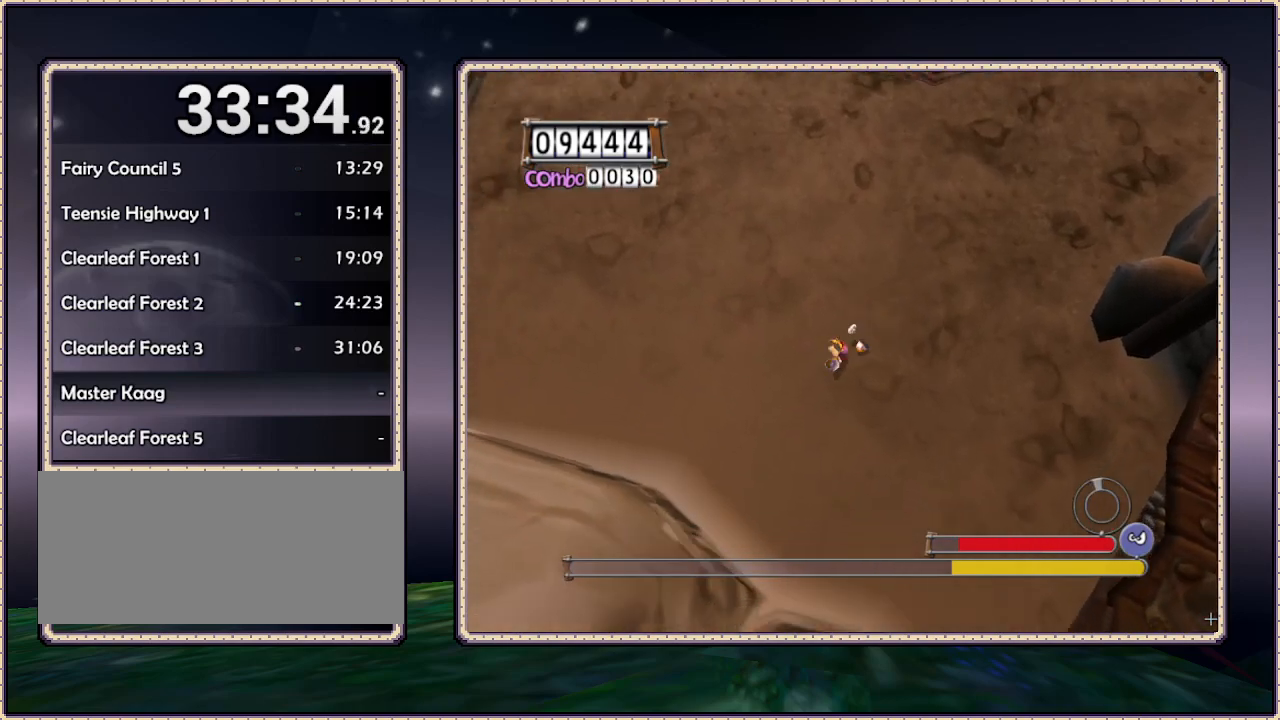
{"dt_ms": 500, "buttons": ["DPAD_UP", "DPAD_LEFT"], "events": [[67, "DPAD_DOWN", "up"], [183, "DPAD_UP", "down"]]}
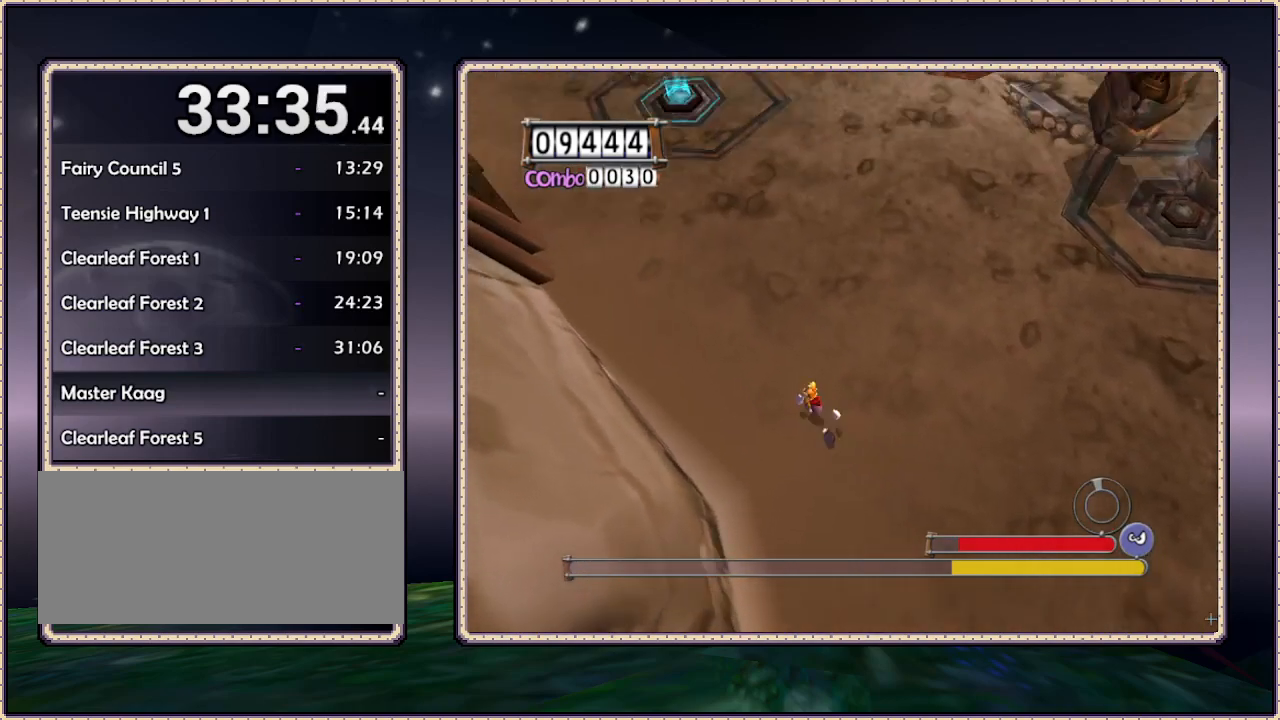
{"dt_ms": 500, "buttons": ["DPAD_LEFT"], "events": [[433, "DPAD_UP", "up"]]}
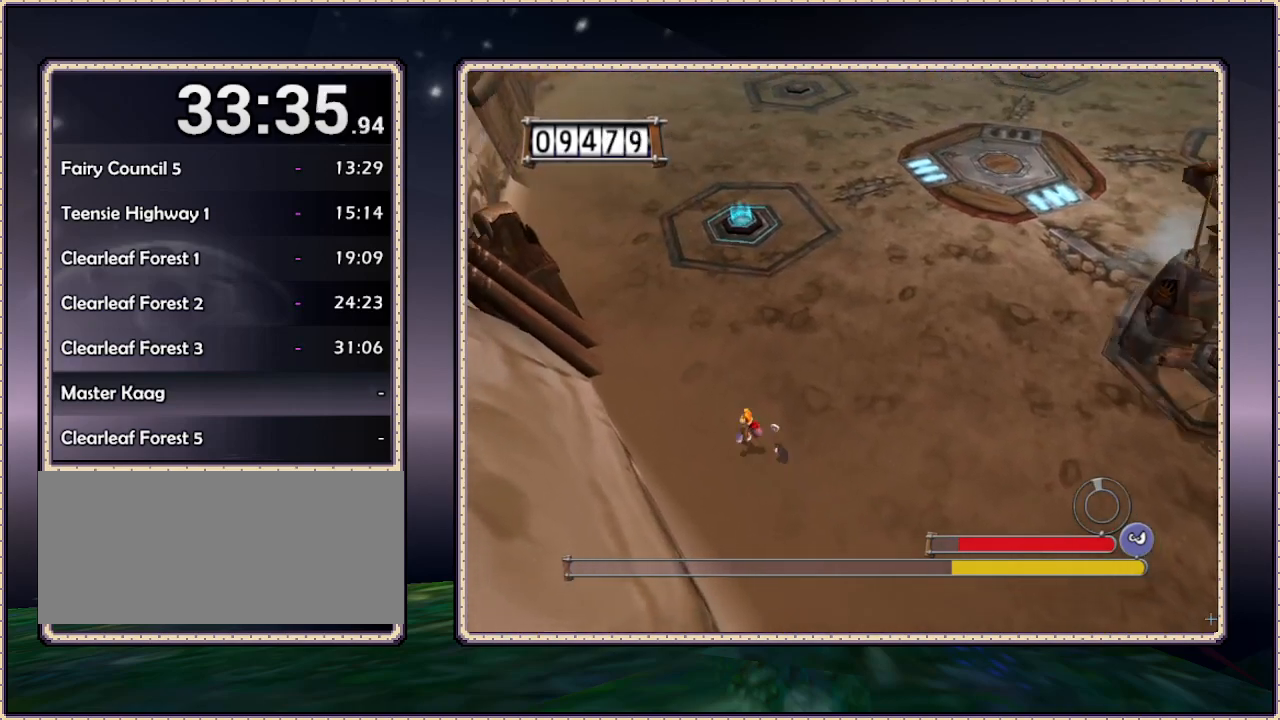
{"dt_ms": 500, "buttons": ["DPAD_UP"], "events": [[250, "DPAD_UP", "down"], [500, "DPAD_LEFT", "up"]]}
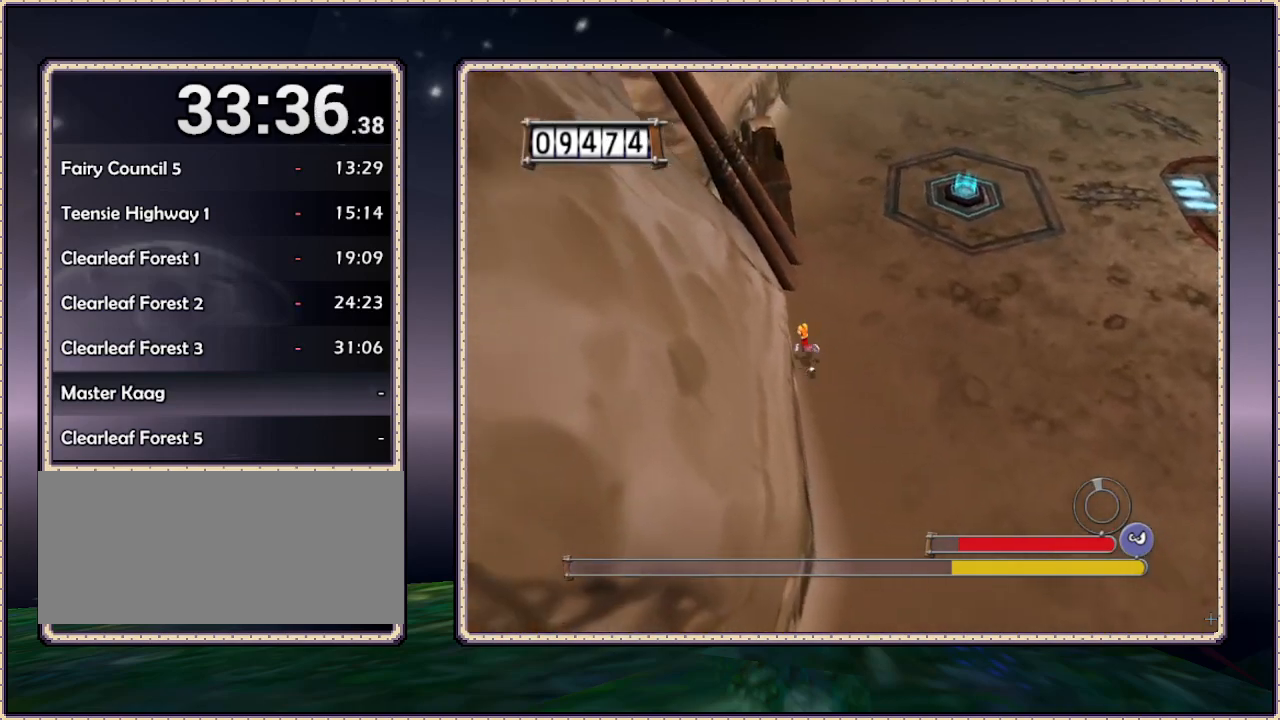
{"dt_ms": 500, "buttons": ["DPAD_UP"], "events": []}
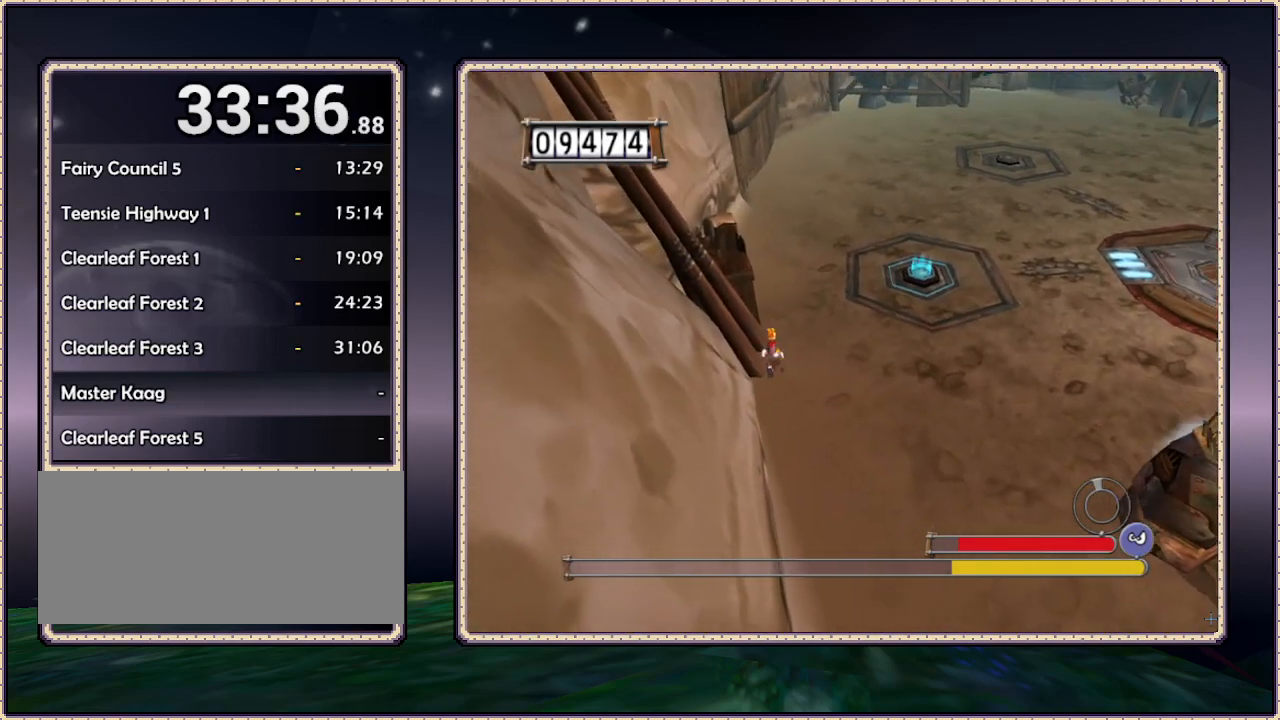
{"dt_ms": 500, "buttons": ["DPAD_UP", "DPAD_RIGHT"], "events": [[400, "DPAD_RIGHT", "down"]]}
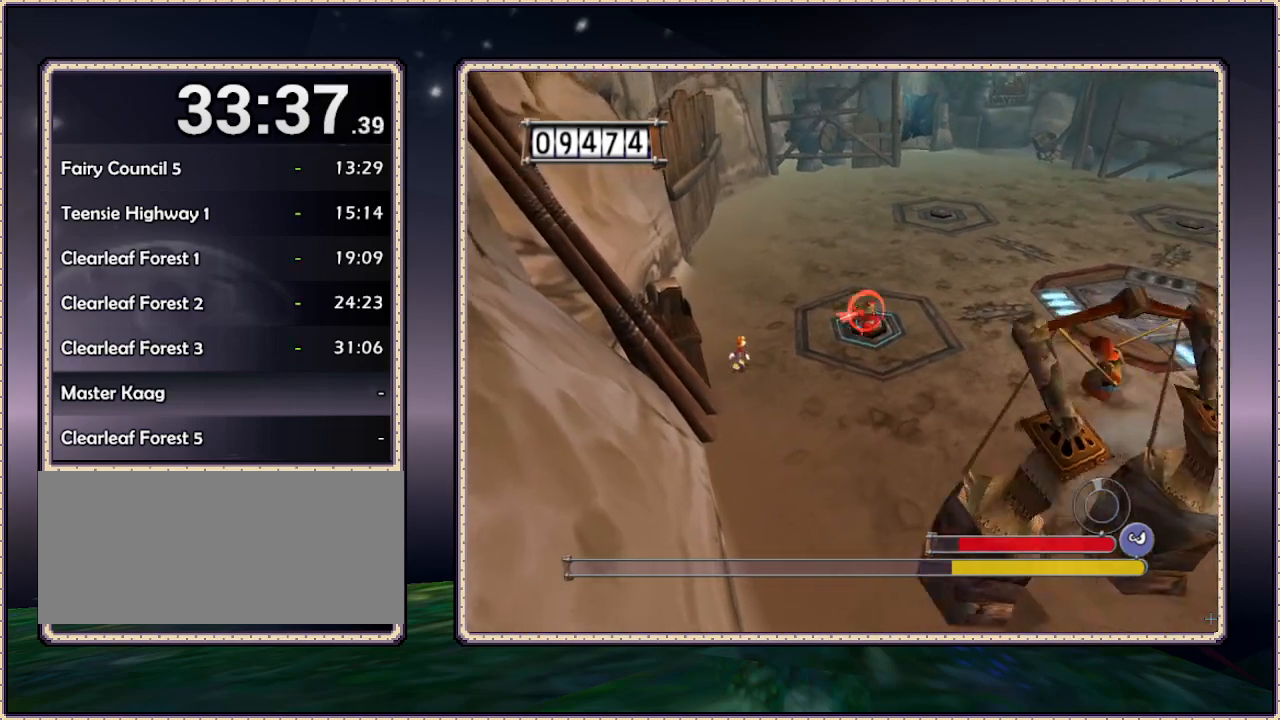
{"dt_ms": 500, "buttons": ["DPAD_UP", "DPAD_RIGHT"], "events": [[367, "DPAD_UP", "up"], [367, "SQUARE", "down"], [433, "SQUARE", "up"], [500, "DPAD_UP", "down"]]}
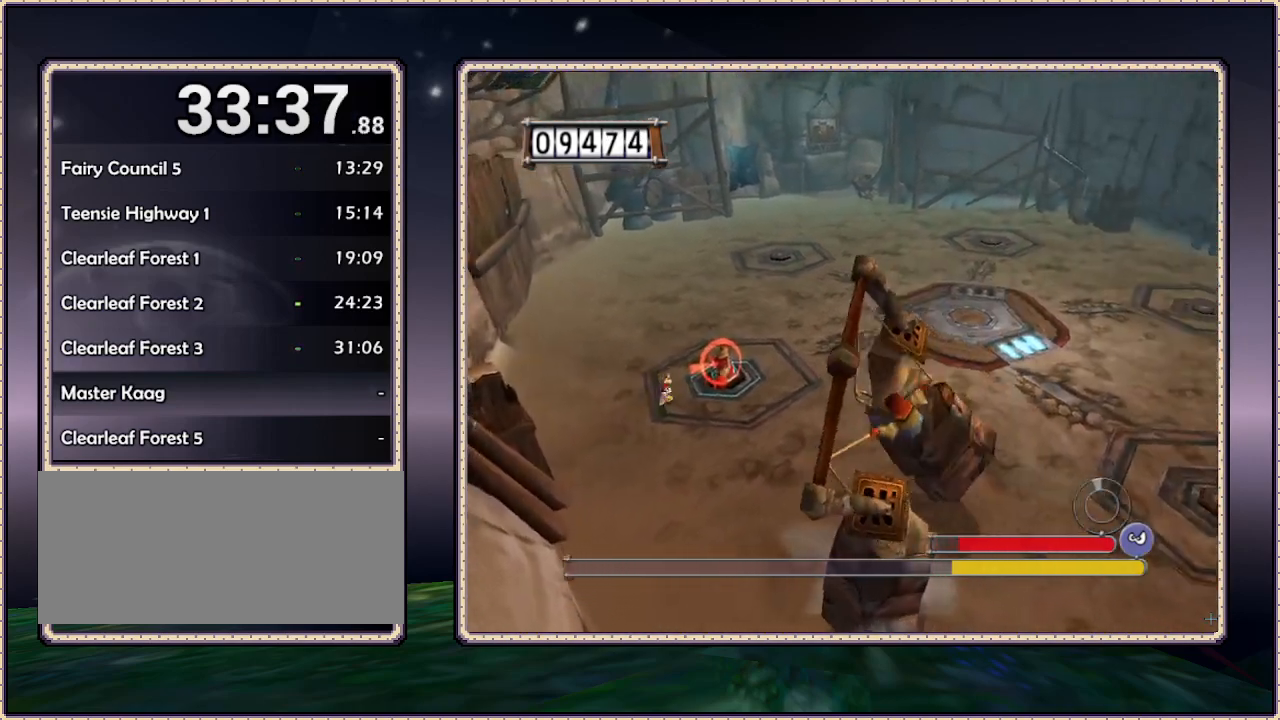
{"dt_ms": 500, "buttons": ["DPAD_UP", "DPAD_RIGHT"], "events": [[50, "SQUARE", "down"], [100, "SQUARE", "up"], [117, "SQUARE", "down"], [233, "SQUARE", "up"], [283, "SQUARE", "down"], [367, "SQUARE", "up"]]}
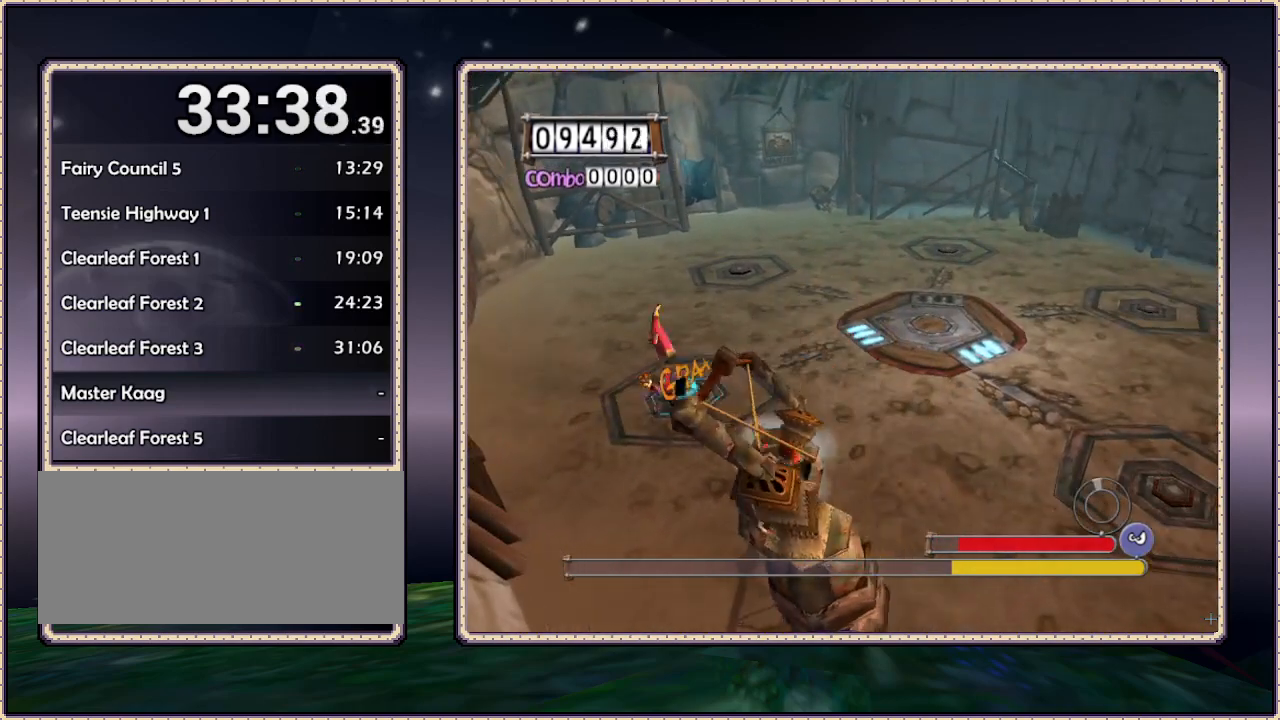
{"dt_ms": 500, "buttons": ["DPAD_UP", "DPAD_RIGHT"], "events": [[133, "SQUARE", "down"], [233, "SQUARE", "up"]]}
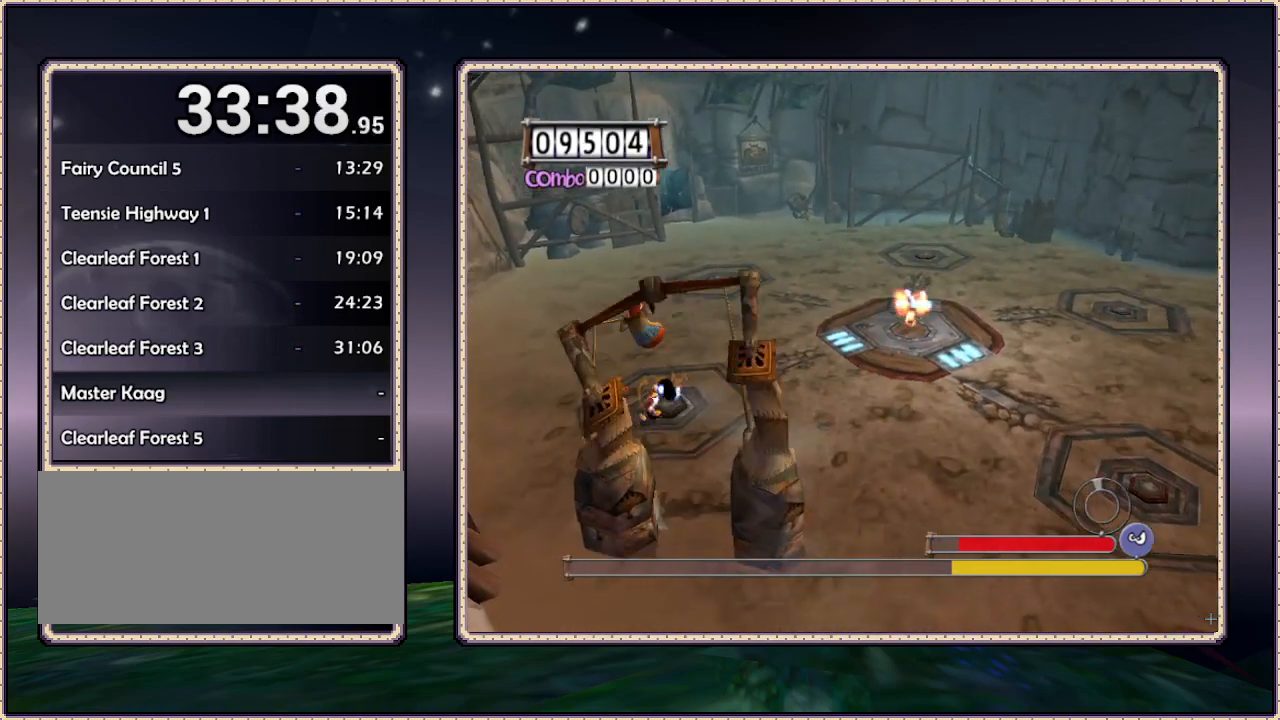
{"dt_ms": 500, "buttons": ["DPAD_UP", "DPAD_RIGHT"], "events": []}
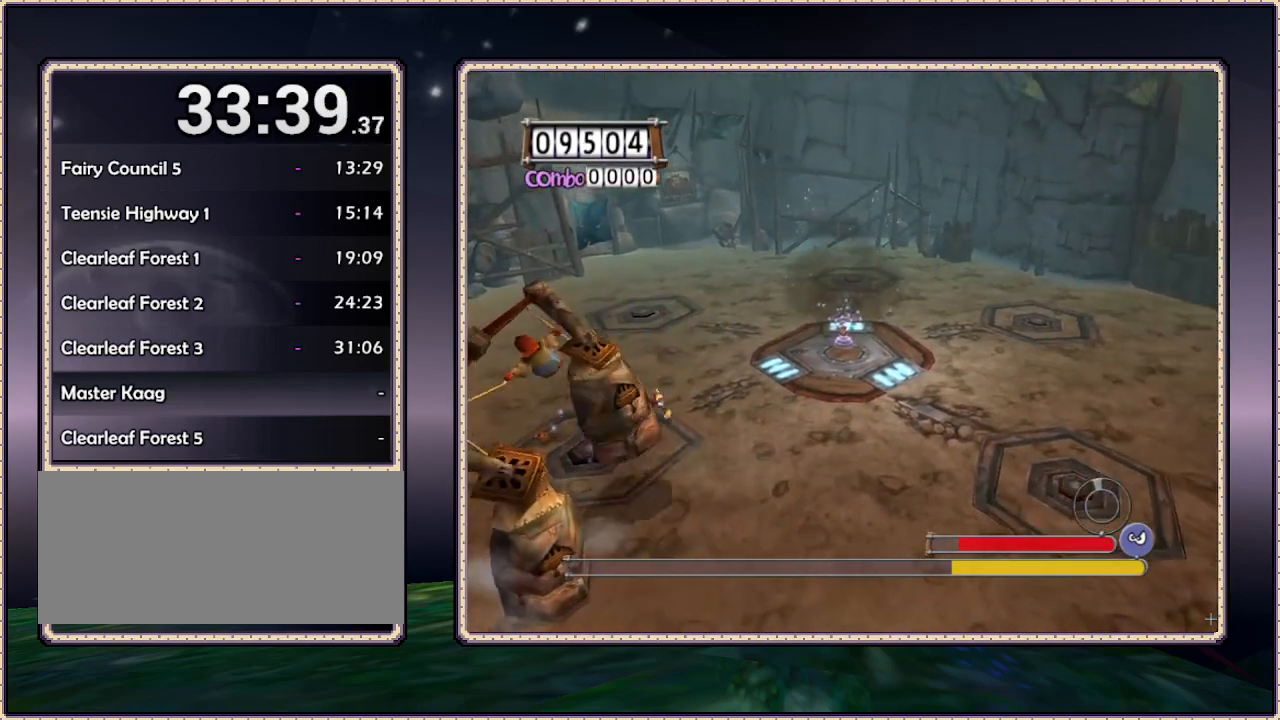
{"dt_ms": 500, "buttons": ["DPAD_RIGHT"], "events": [[333, "DPAD_UP", "up"]]}
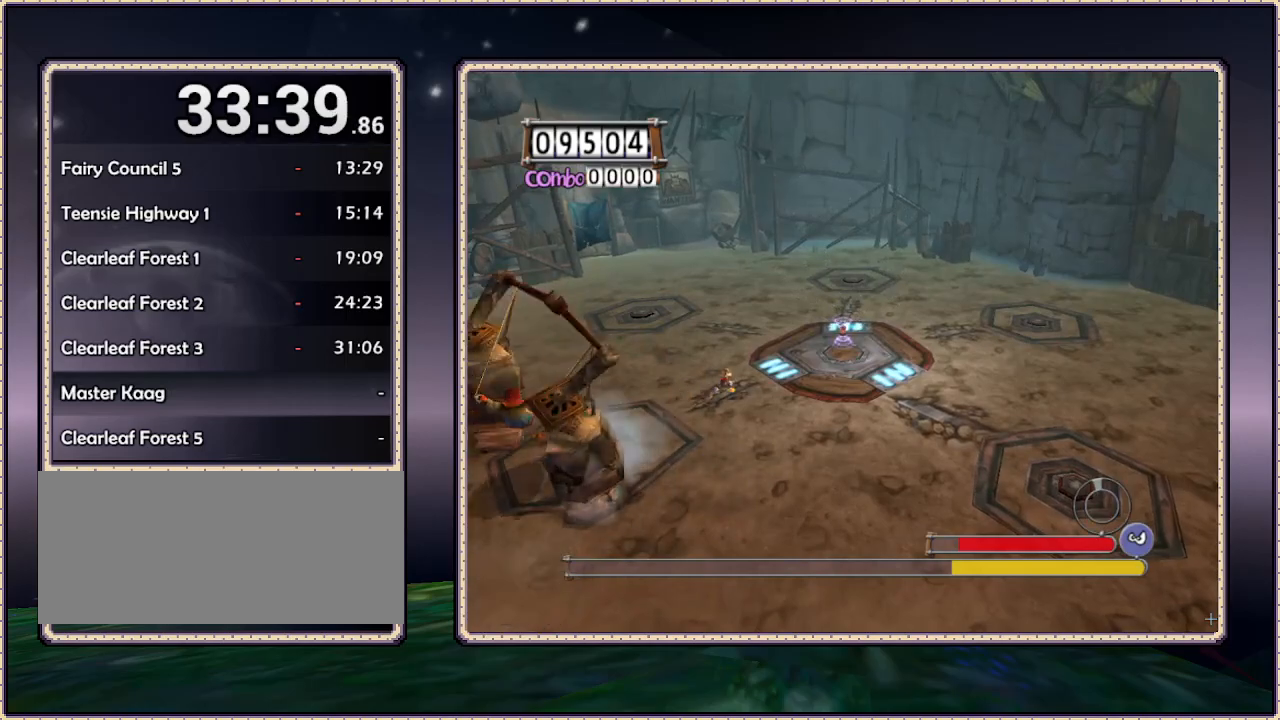
{"dt_ms": 500, "buttons": ["DPAD_UP", "DPAD_RIGHT"], "events": [[100, "DPAD_UP", "down"]]}
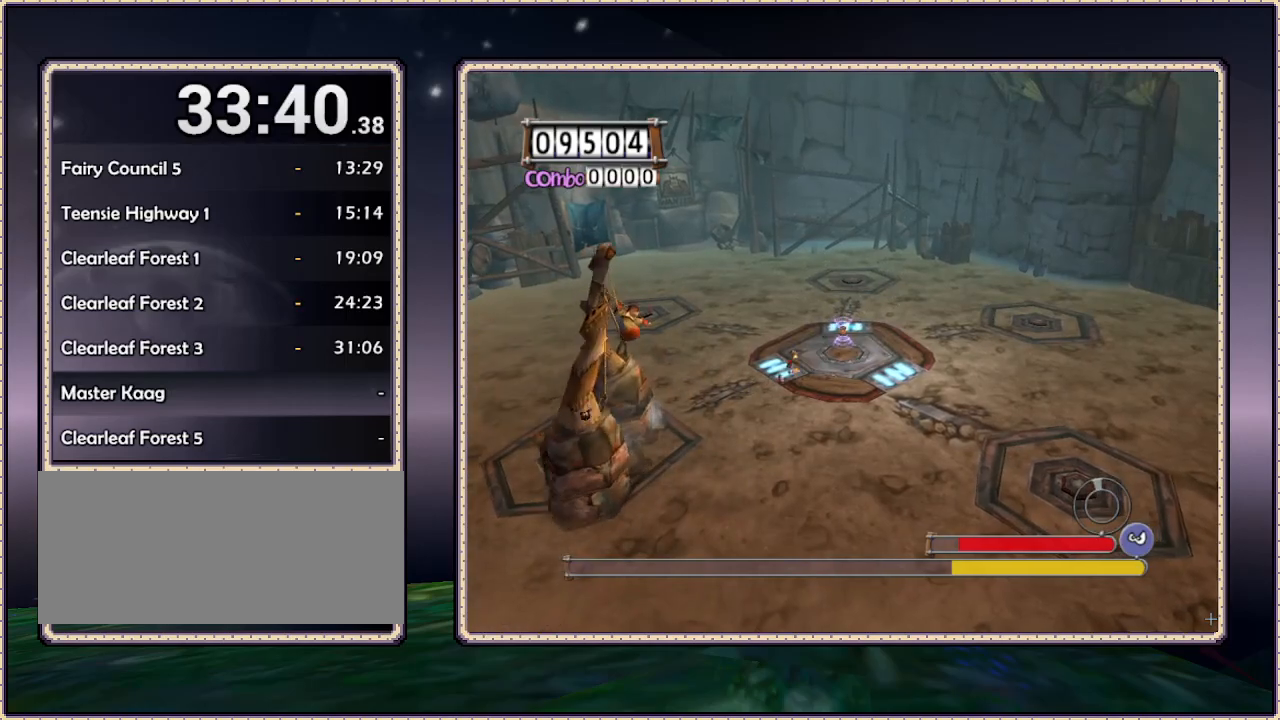
{"dt_ms": 500, "buttons": ["DPAD_UP"], "events": [[500, "DPAD_RIGHT", "up"]]}
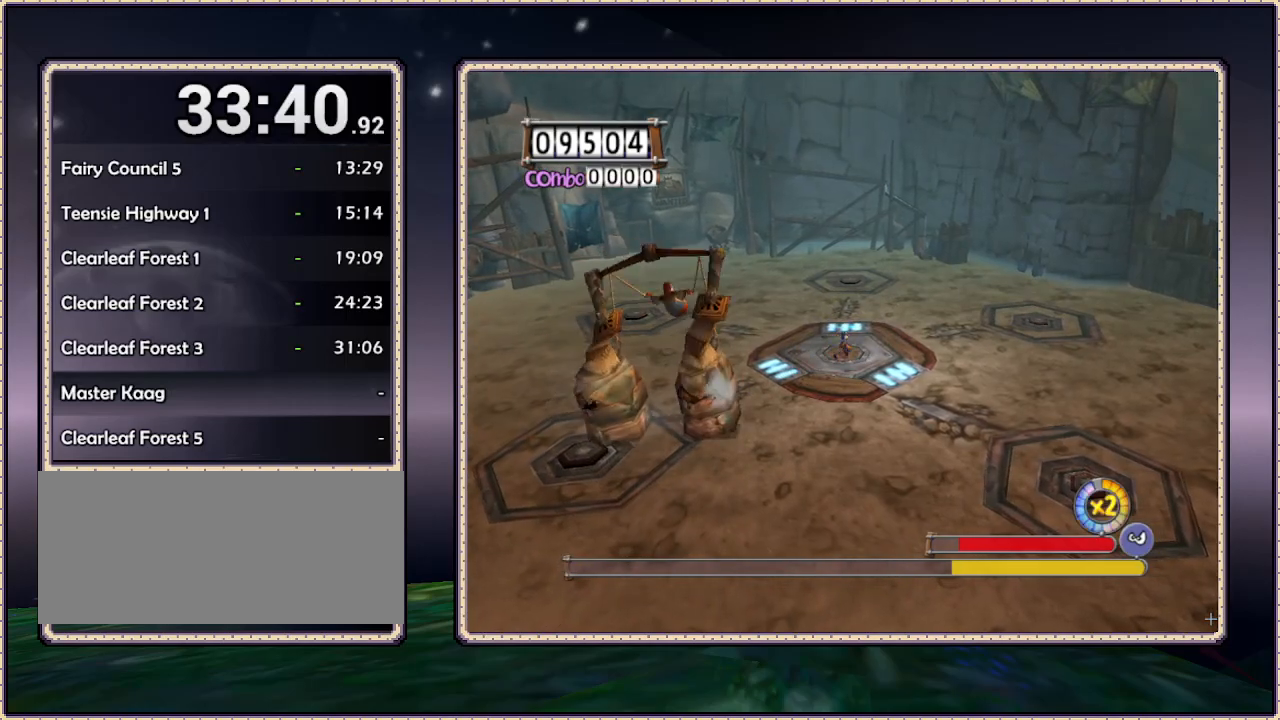
{"dt_ms": 500, "buttons": ["DPAD_DOWN"], "events": [[83, "DPAD_LEFT", "down"], [167, "DPAD_DOWN", "down"], [167, "DPAD_UP", "up"], [217, "SQUARE", "down"], [250, "DPAD_LEFT", "up"], [317, "DPAD_DOWN", "up"], [400, "SQUARE", "up"], [500, "DPAD_DOWN", "down"]]}
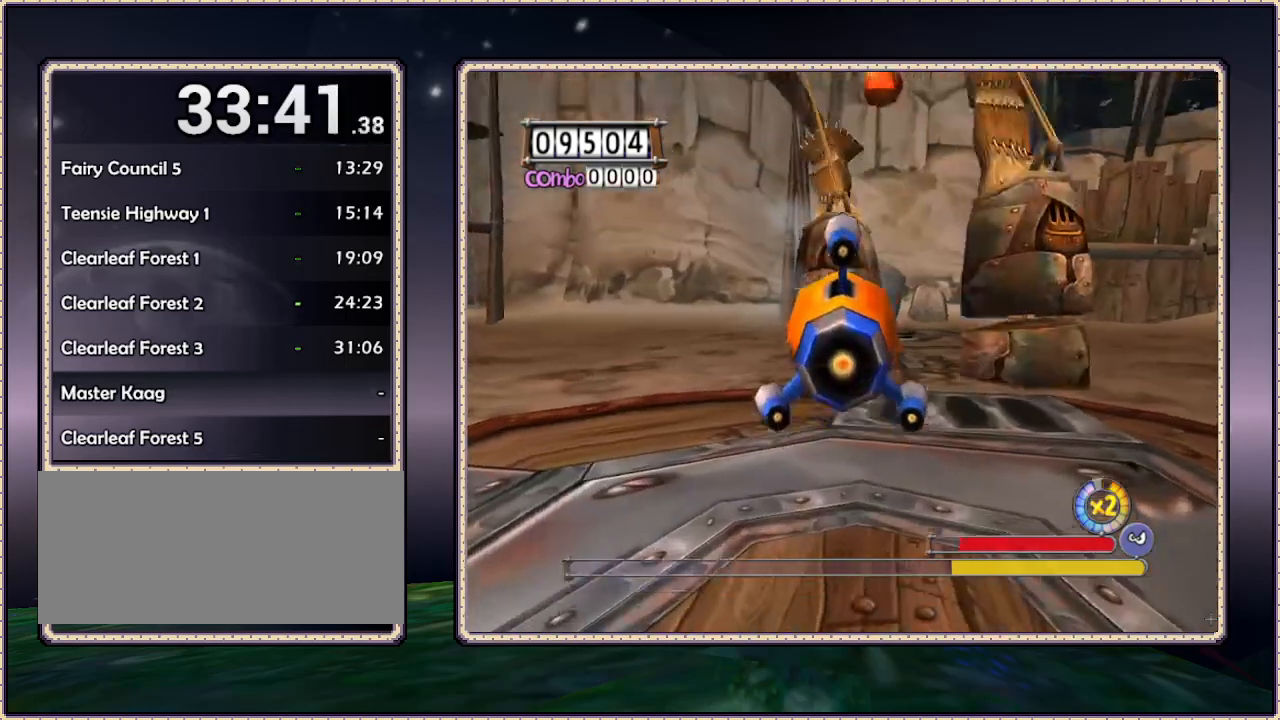
{"dt_ms": 1000, "buttons": ["DPAD_RIGHT"], "events": [[333, "SQUARE", "down"], [400, "DPAD_DOWN", "up"], [450, "DPAD_RIGHT", "down"], [450, "SQUARE", "up"]]}
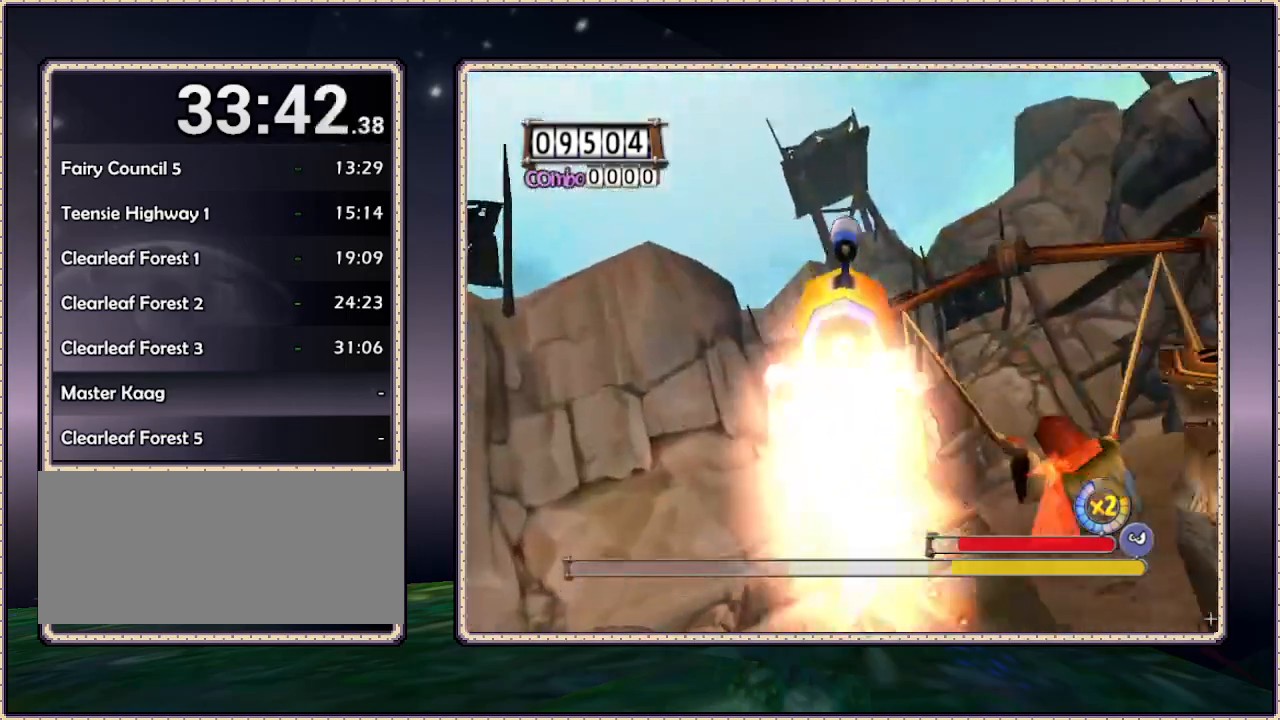
{"dt_ms": 500, "buttons": ["DPAD_RIGHT"], "events": [[50, "DPAD_UP", "down"], [200, "DPAD_UP", "up"]]}
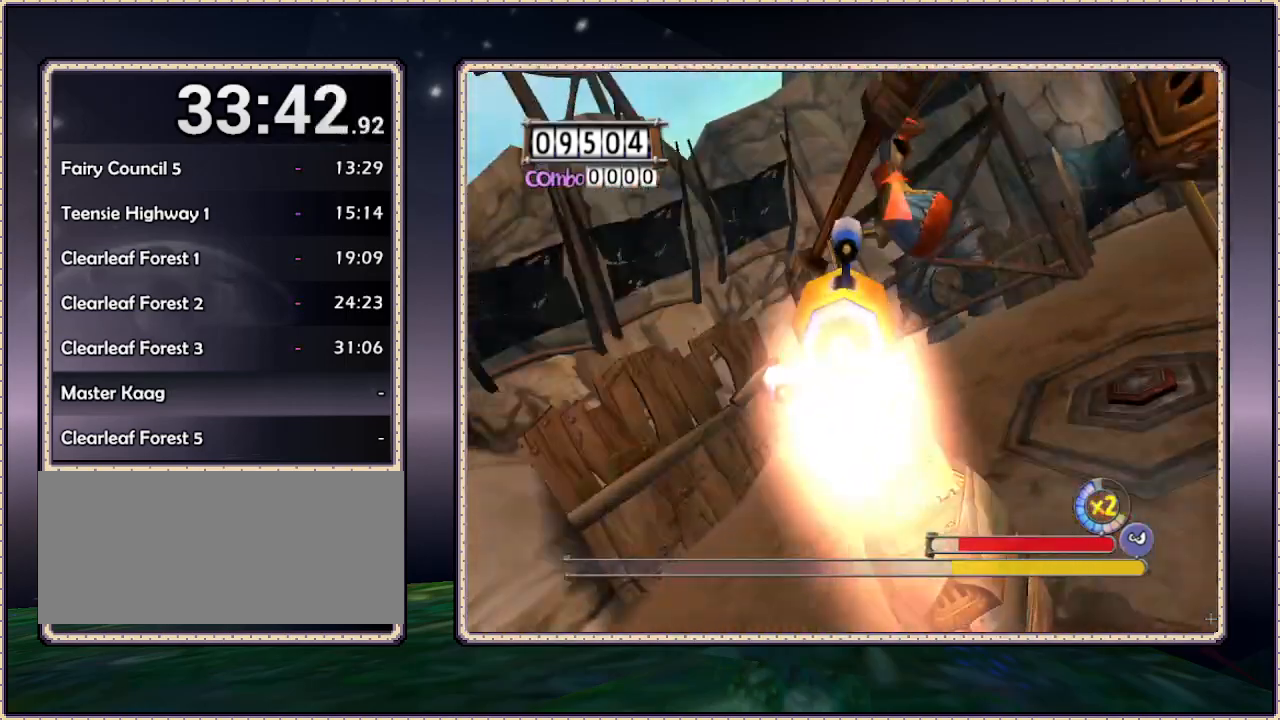
{"dt_ms": 1000, "buttons": [], "events": [[250, "DPAD_RIGHT", "up"], [350, "DPAD_LEFT", "down"], [500, "DPAD_LEFT", "up"]]}